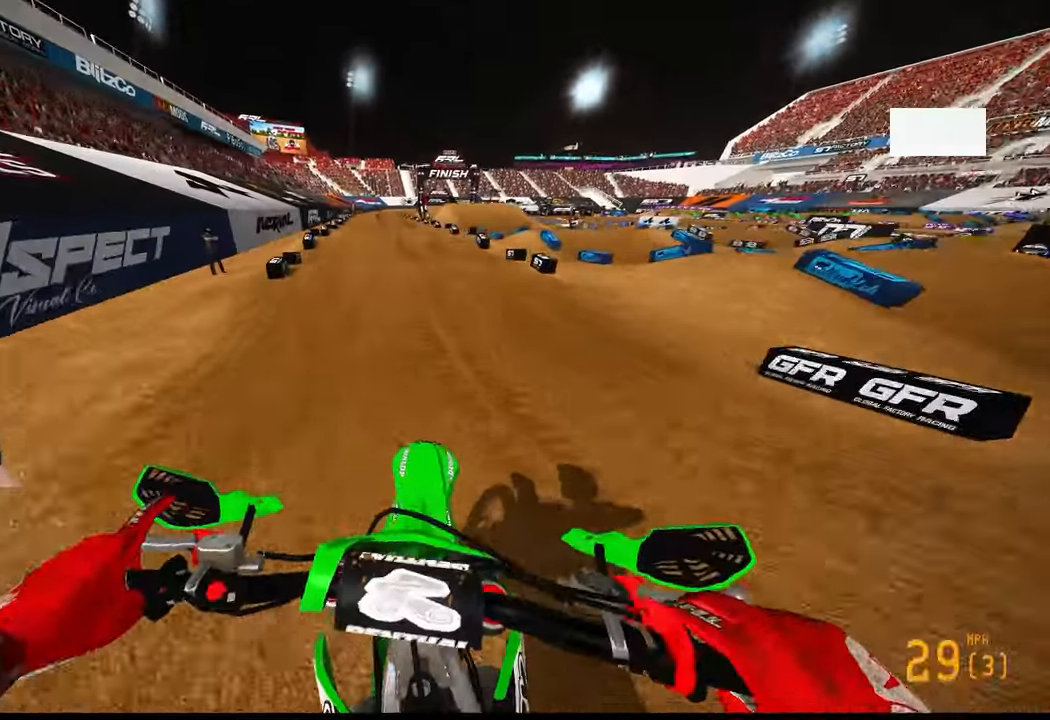
Gameplay with a controller (PlayStation layout); each line is a JSON object with the inputs held at the frame after it (dt_ms = milliseconds from this image to that frame). "events" lists button and stick changes between this image and that frame as [ms after this image, input, new state], when the widget could be followed in between. Not read: other_buttons.
{"dt_ms": 500, "buttons": ["R2"], "left_stick": "up", "right_stick": "up-right", "events": [[150, "right_stick", "up-right"]]}
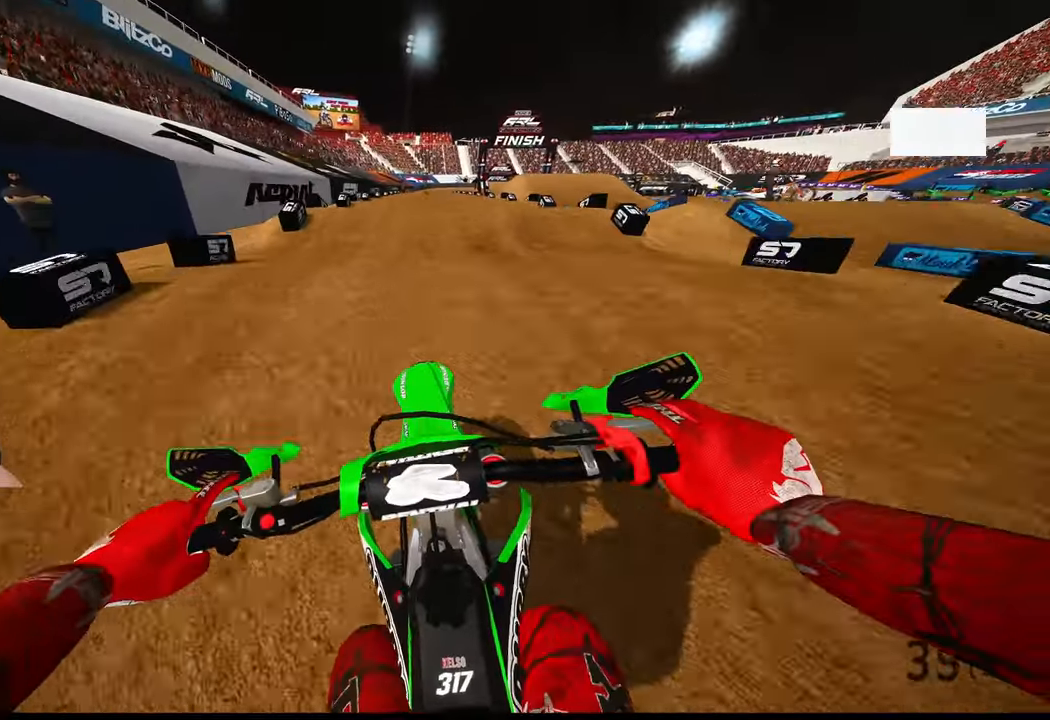
{"dt_ms": 500, "buttons": ["R2"], "left_stick": "center", "right_stick": "down-left", "events": [[17, "left_stick", "center"], [167, "right_stick", "center"], [200, "R3", "down"], [250, "right_stick", "down-left"], [300, "R3", "up"]]}
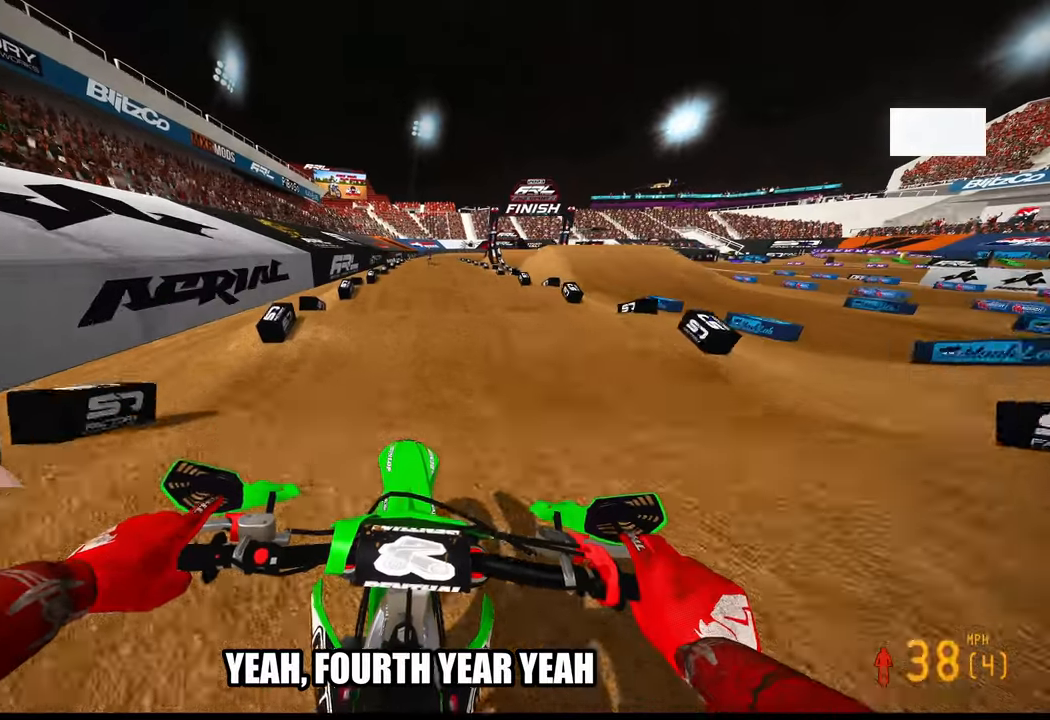
{"dt_ms": 500, "buttons": ["R2"], "left_stick": "center", "right_stick": "down-left", "events": []}
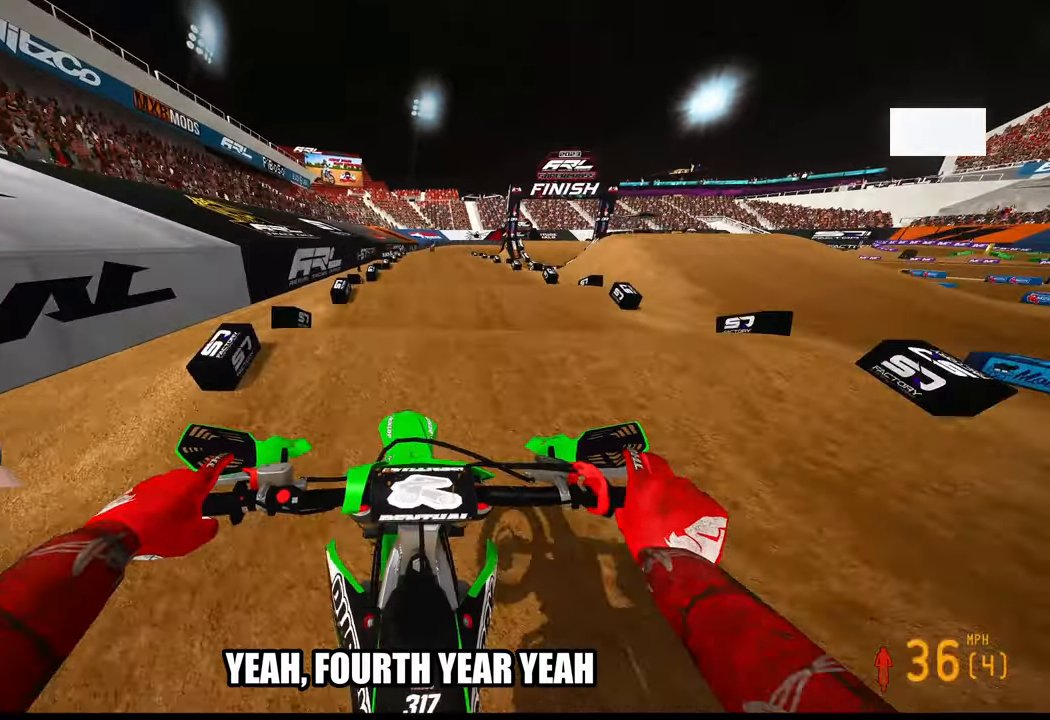
{"dt_ms": 500, "buttons": ["R2"], "left_stick": "center", "right_stick": "down-left", "events": []}
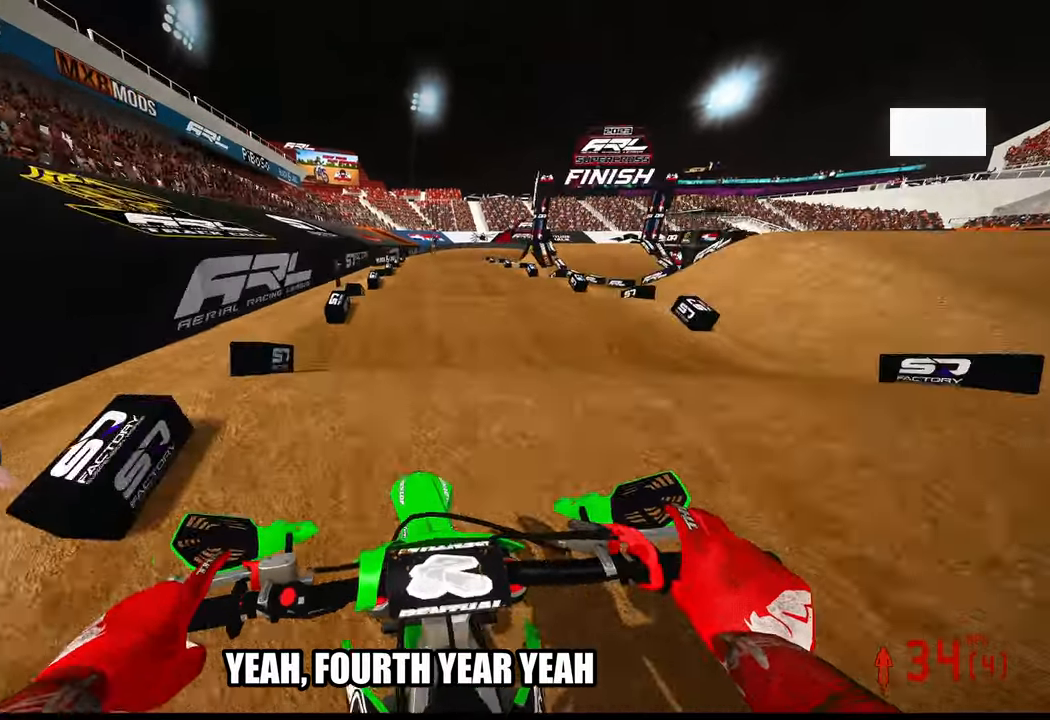
{"dt_ms": 1000, "buttons": ["R2"], "left_stick": "center", "right_stick": "up-right"}
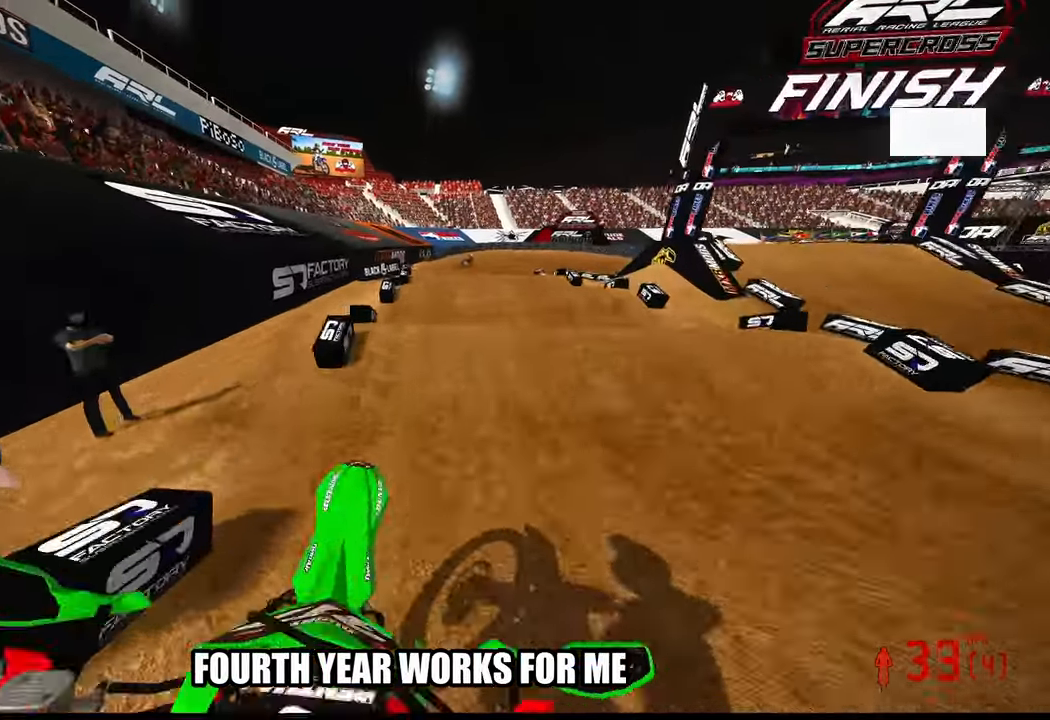
{"dt_ms": 500, "buttons": ["R2"], "left_stick": "center", "right_stick": "center", "events": [[17, "right_stick", "center"], [50, "R2", "up"], [317, "left_stick", "left"], [450, "R2", "down"], [450, "left_stick", "center"]]}
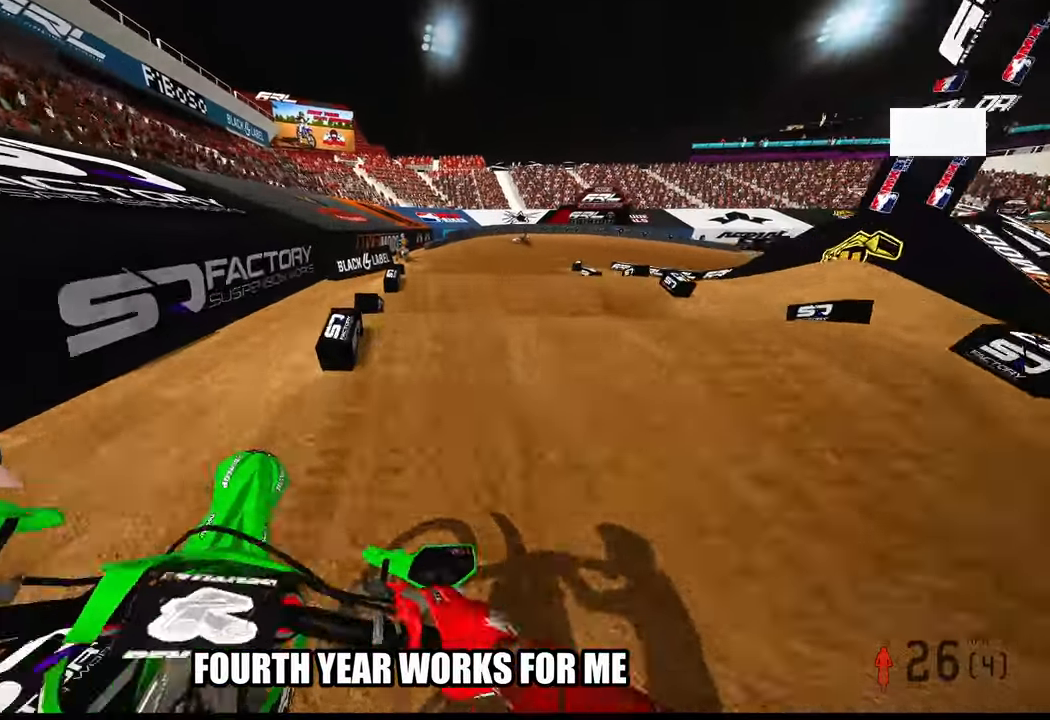
{"dt_ms": 500, "buttons": [], "left_stick": "center", "right_stick": "center", "events": [[117, "R2", "up"]]}
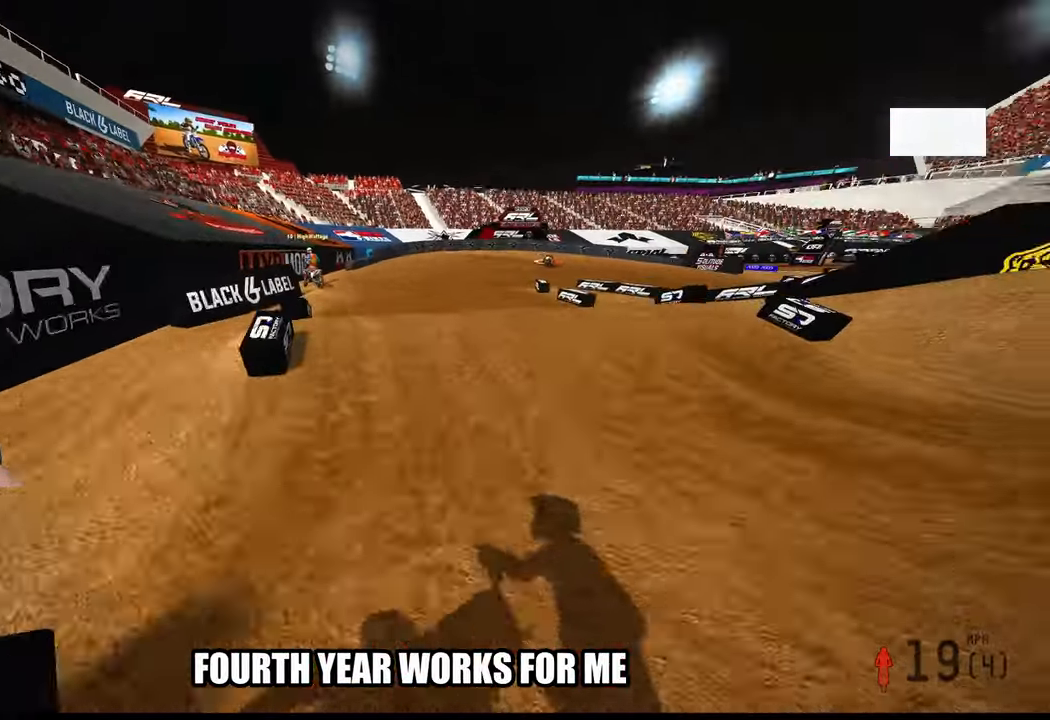
{"dt_ms": 500, "buttons": [], "left_stick": "center", "right_stick": "center", "events": [[84, "right_stick", "up"], [117, "R2", "down"], [350, "right_stick", "center"], [384, "R2", "up"]]}
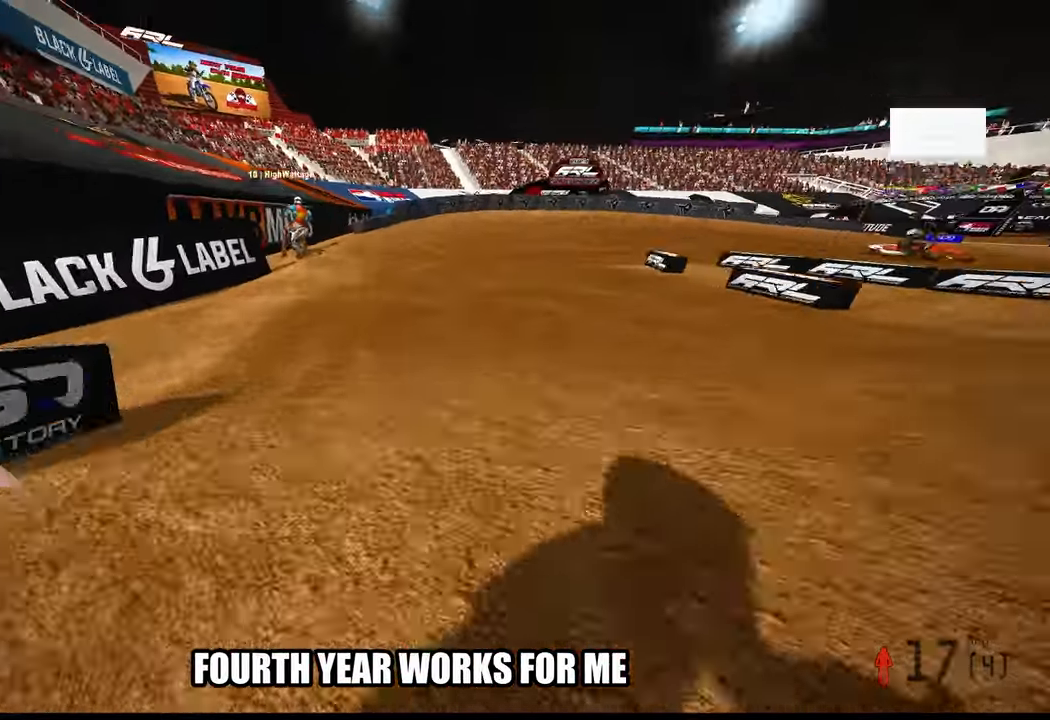
{"dt_ms": 500, "buttons": [], "left_stick": "center", "right_stick": "center", "events": []}
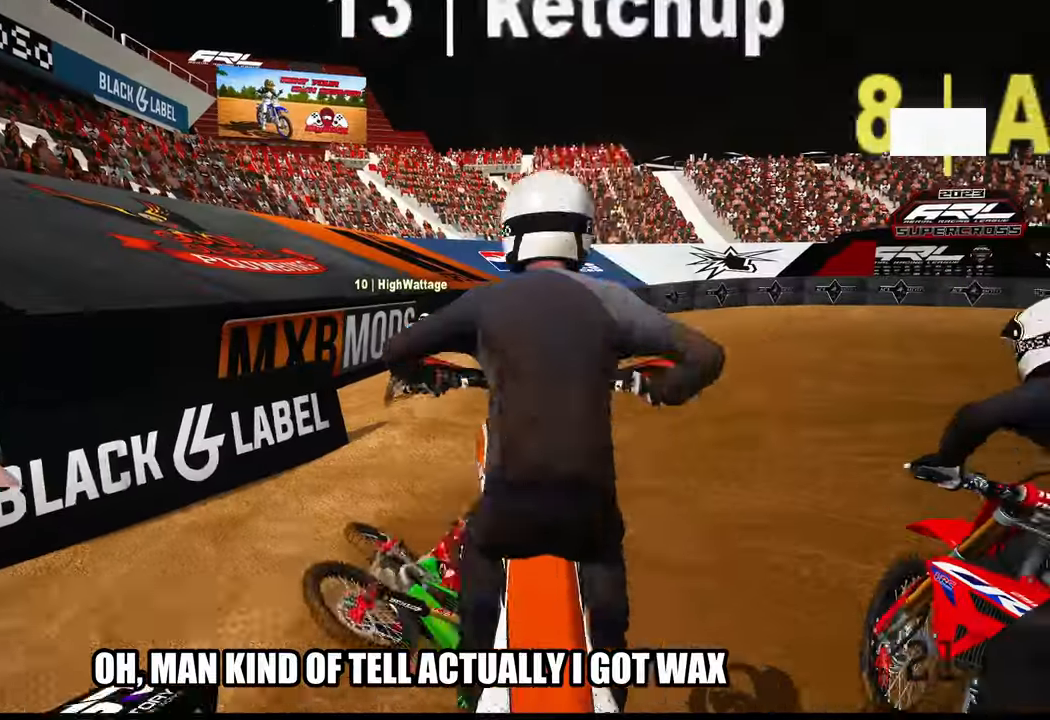
{"dt_ms": 500, "buttons": [], "left_stick": "center", "right_stick": "center", "events": []}
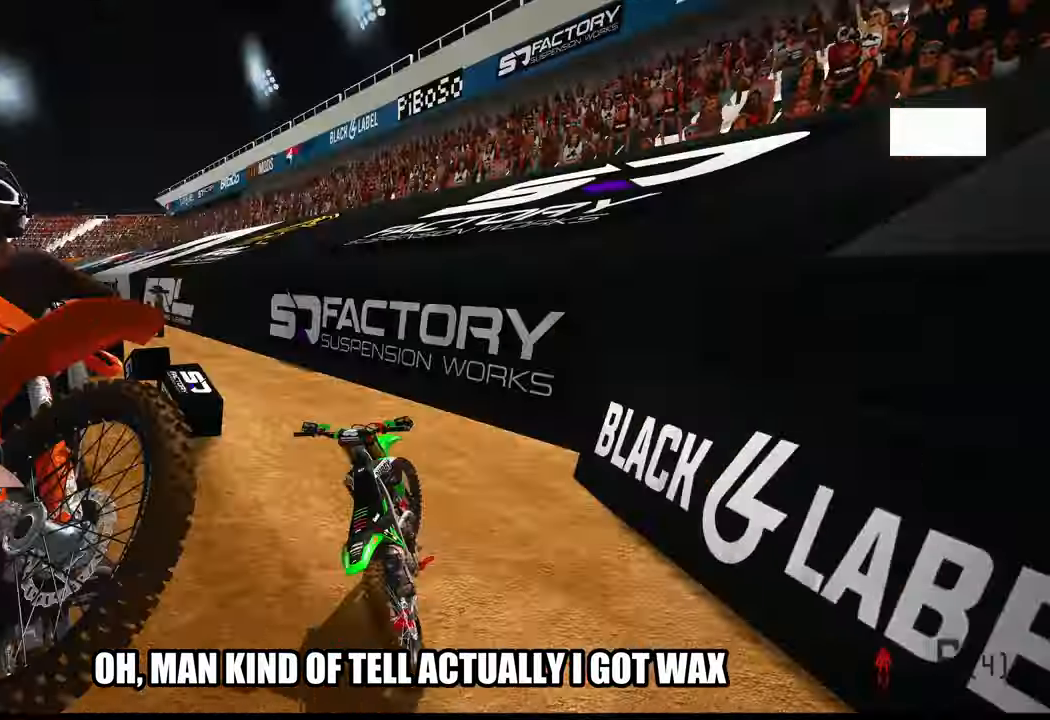
{"dt_ms": 500, "buttons": [], "left_stick": "center", "right_stick": "center", "events": []}
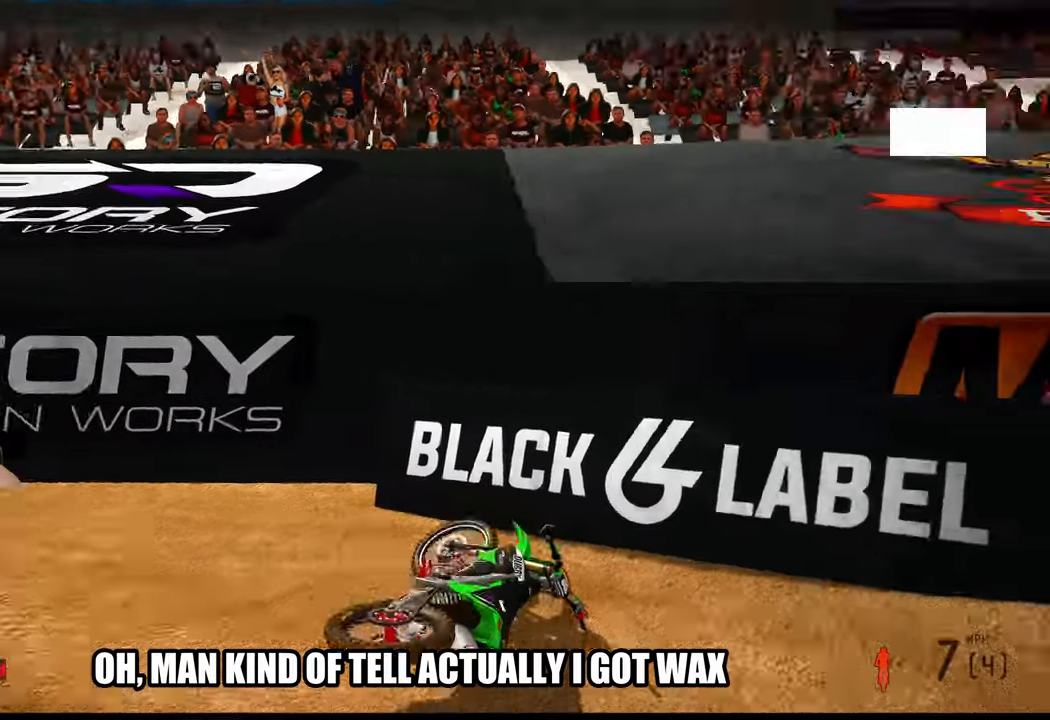
{"dt_ms": 500, "buttons": ["R2", "R3"], "left_stick": "up-right", "right_stick": "center", "events": [[383, "R2", "down"], [433, "R3", "down"], [433, "left_stick", "right"], [483, "left_stick", "up-right"]]}
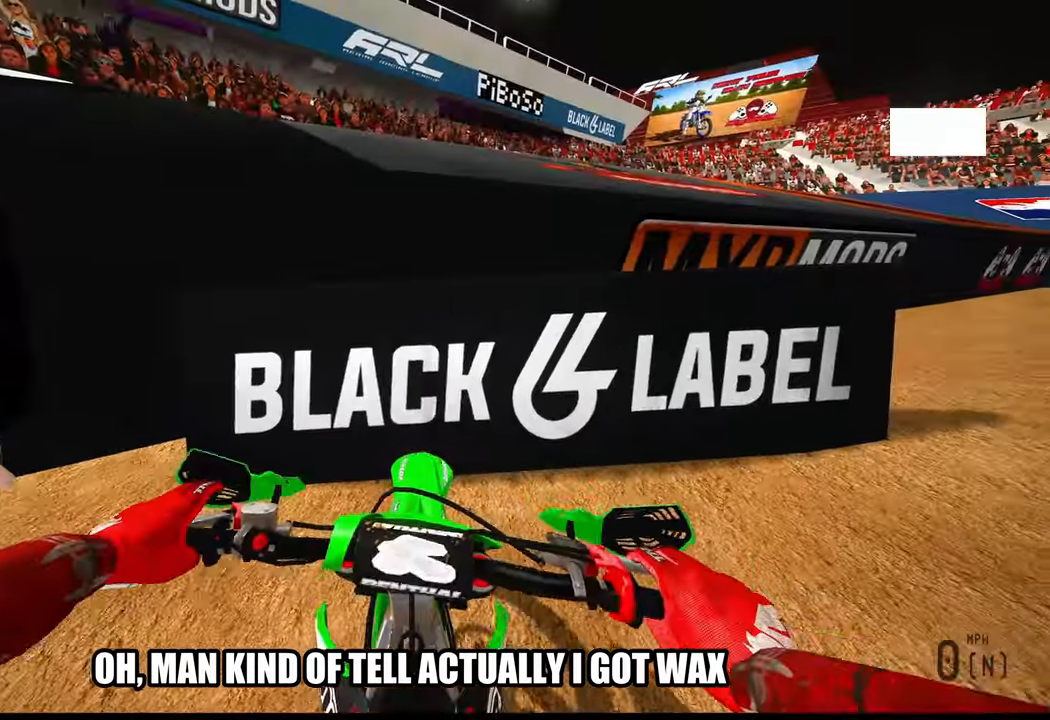
{"dt_ms": 500, "buttons": [], "left_stick": "up-right", "right_stick": "left", "events": [[33, "R3", "up"], [100, "right_stick", "up-left"], [200, "right_stick", "left"], [416, "R2", "up"]]}
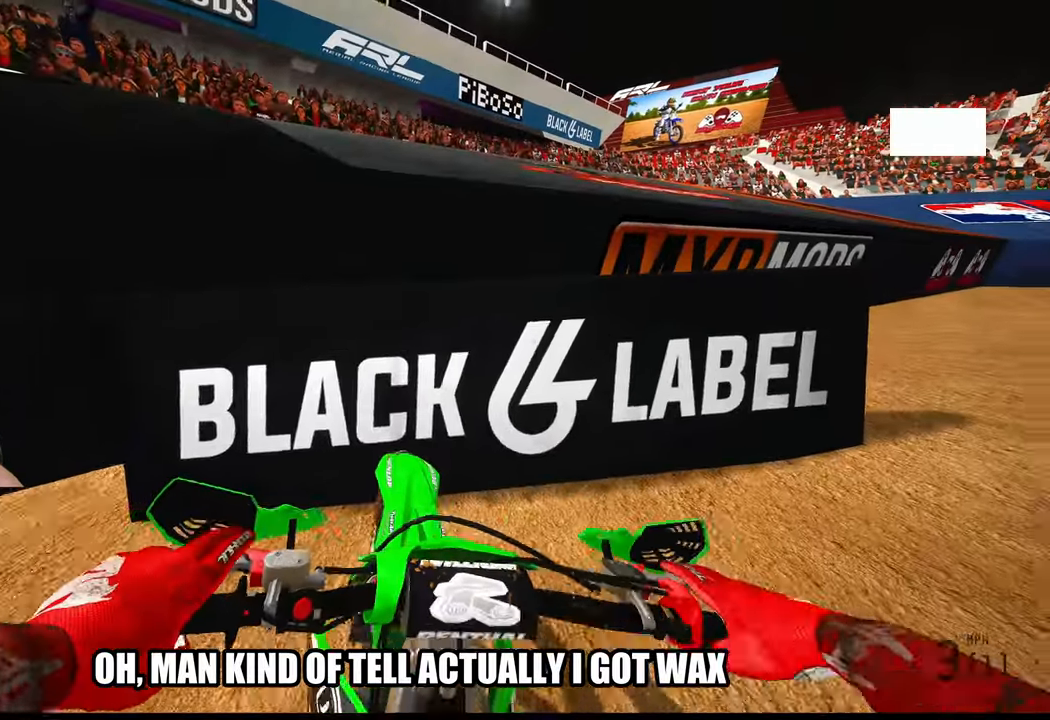
{"dt_ms": 500, "buttons": ["R2"], "left_stick": "up-right", "right_stick": "left", "events": [[500, "R2", "down"]]}
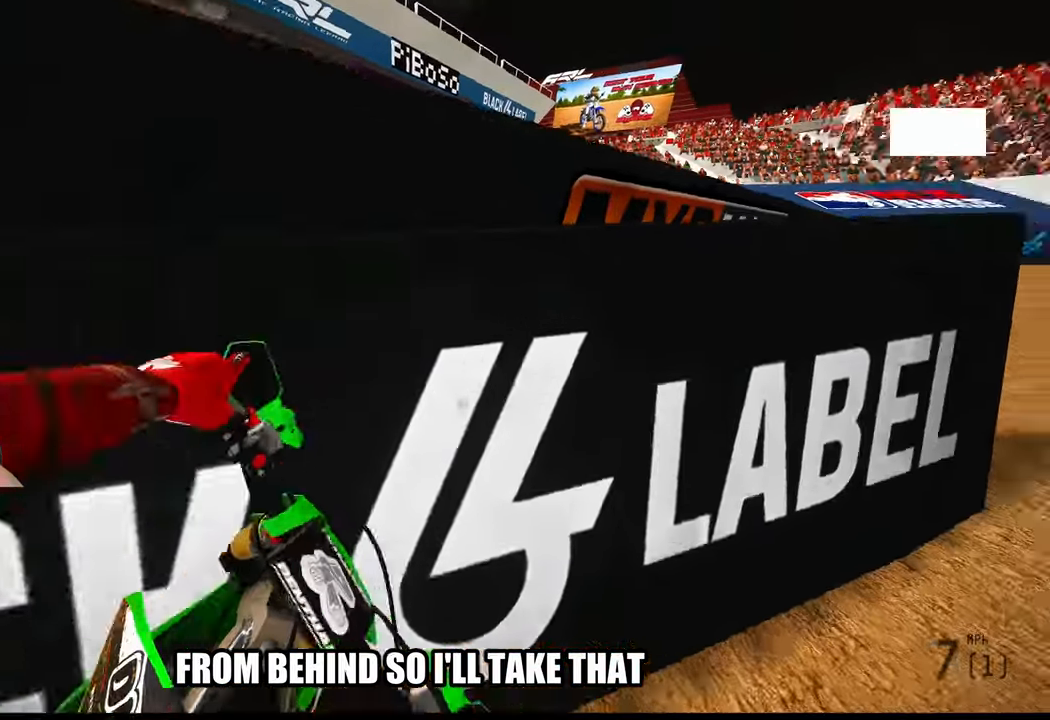
{"dt_ms": 500, "buttons": ["R2"], "left_stick": "up", "right_stick": "up-left", "events": [[300, "left_stick", "up"], [300, "right_stick", "up-left"]]}
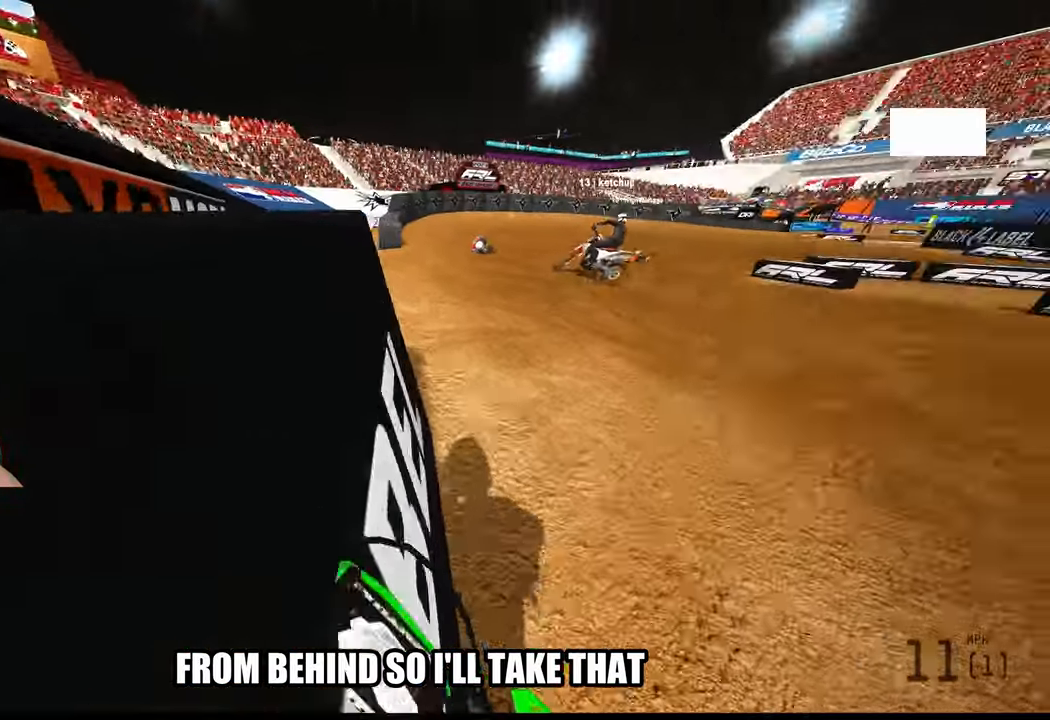
{"dt_ms": 500, "buttons": ["R2"], "left_stick": "up", "right_stick": "up-left", "events": []}
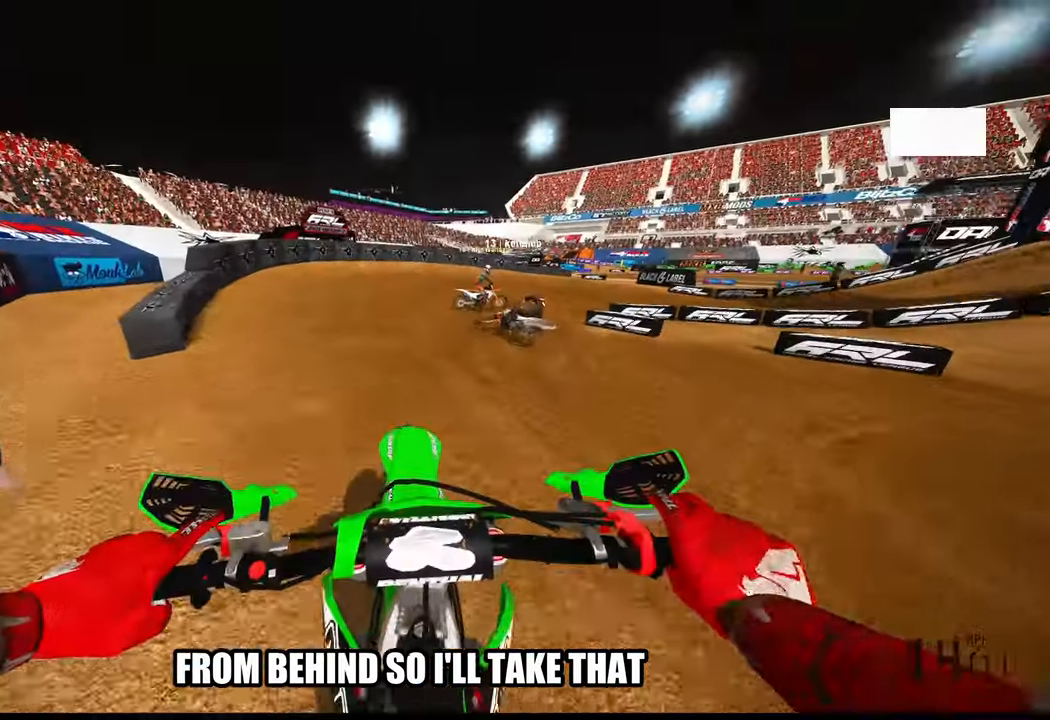
{"dt_ms": 500, "buttons": ["R2"], "left_stick": "up", "right_stick": "up-left", "events": []}
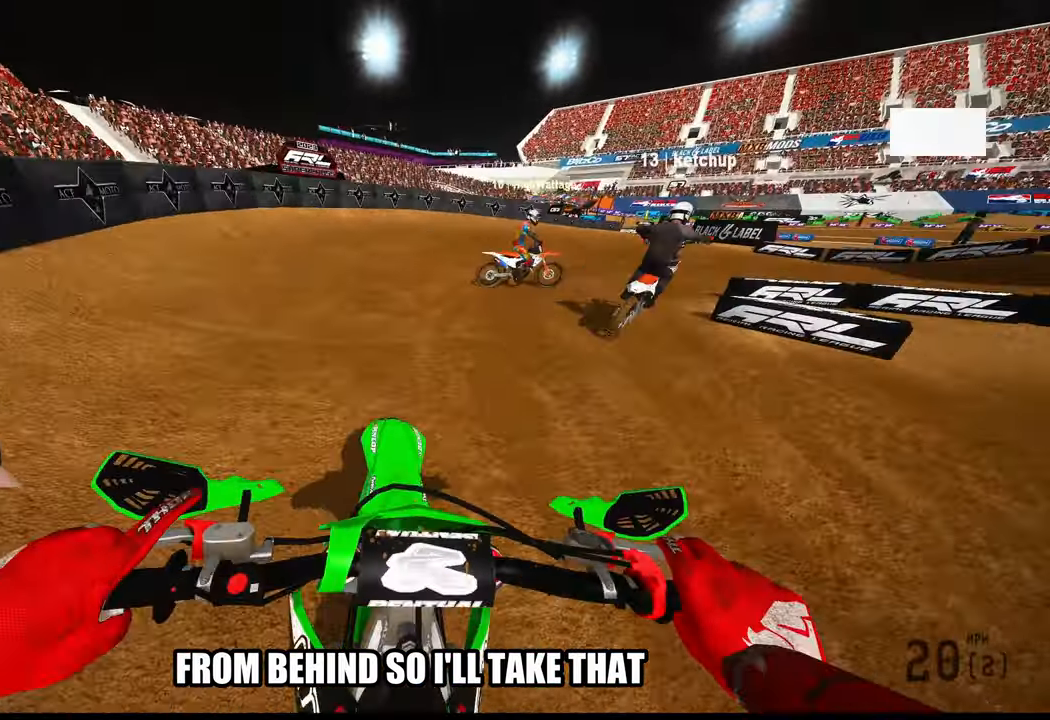
{"dt_ms": 500, "buttons": [], "left_stick": "up-right", "right_stick": "left", "events": [[233, "left_stick", "up-right"], [266, "right_stick", "left"], [450, "R2", "up"]]}
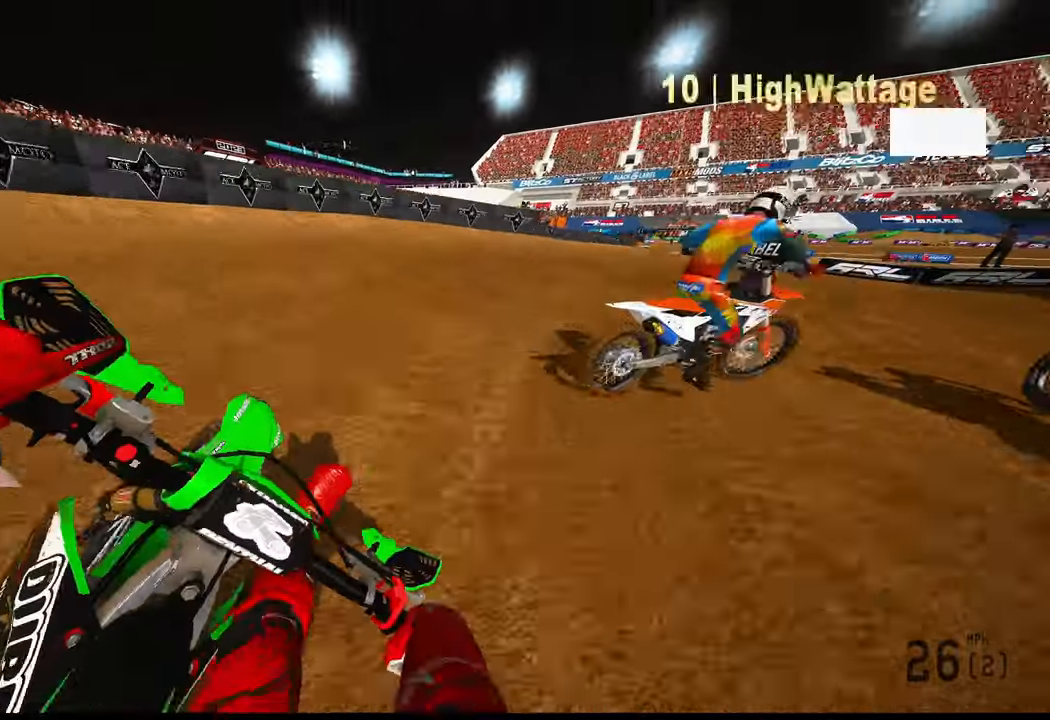
{"dt_ms": 500, "buttons": ["R2"], "left_stick": "up-right", "right_stick": "left", "events": [[483, "R2", "down"]]}
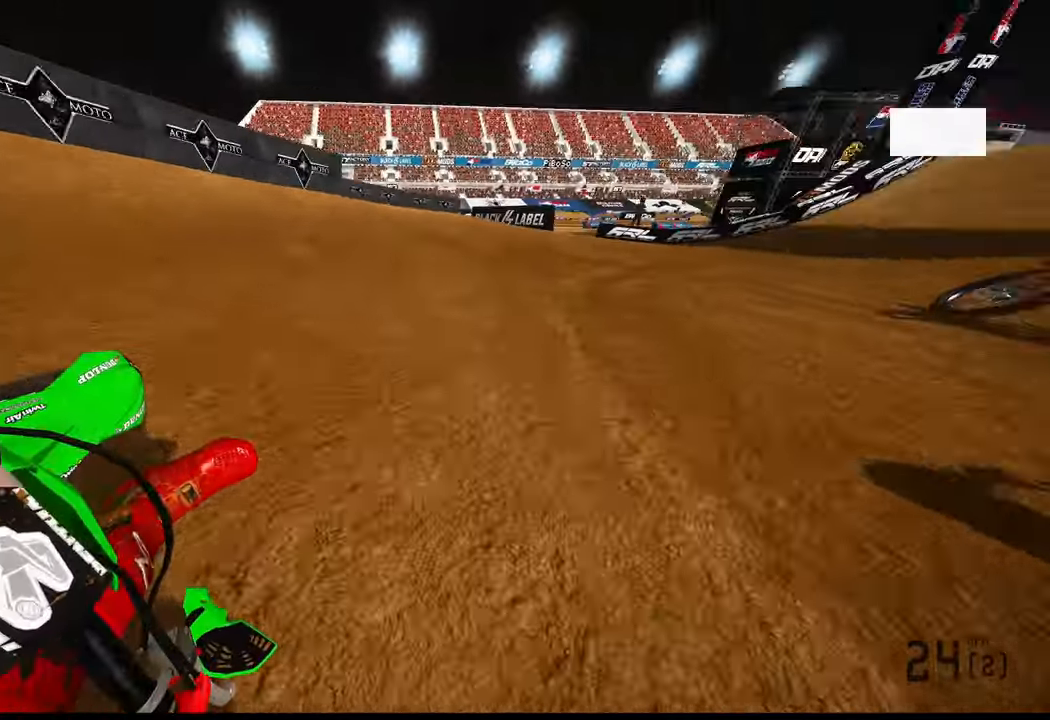
{"dt_ms": 500, "buttons": ["R2"], "left_stick": "up-right", "right_stick": "left", "events": []}
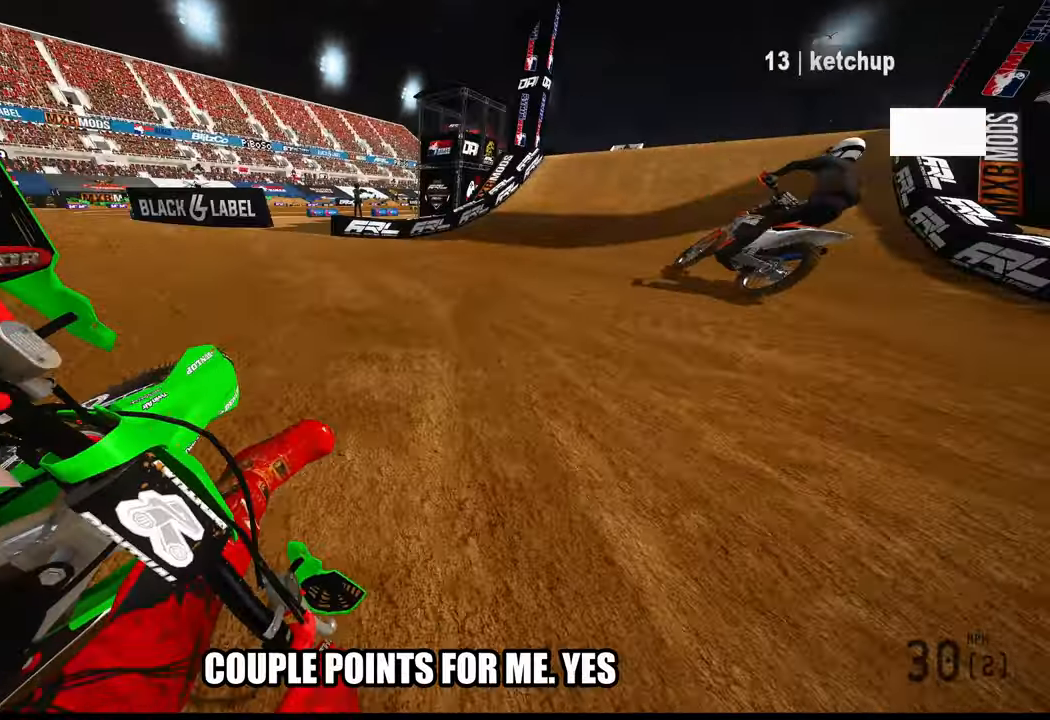
{"dt_ms": 500, "buttons": ["R2"], "left_stick": "up", "right_stick": "center", "events": [[183, "left_stick", "up"], [300, "R3", "down"], [300, "right_stick", "center"], [400, "R3", "up"]]}
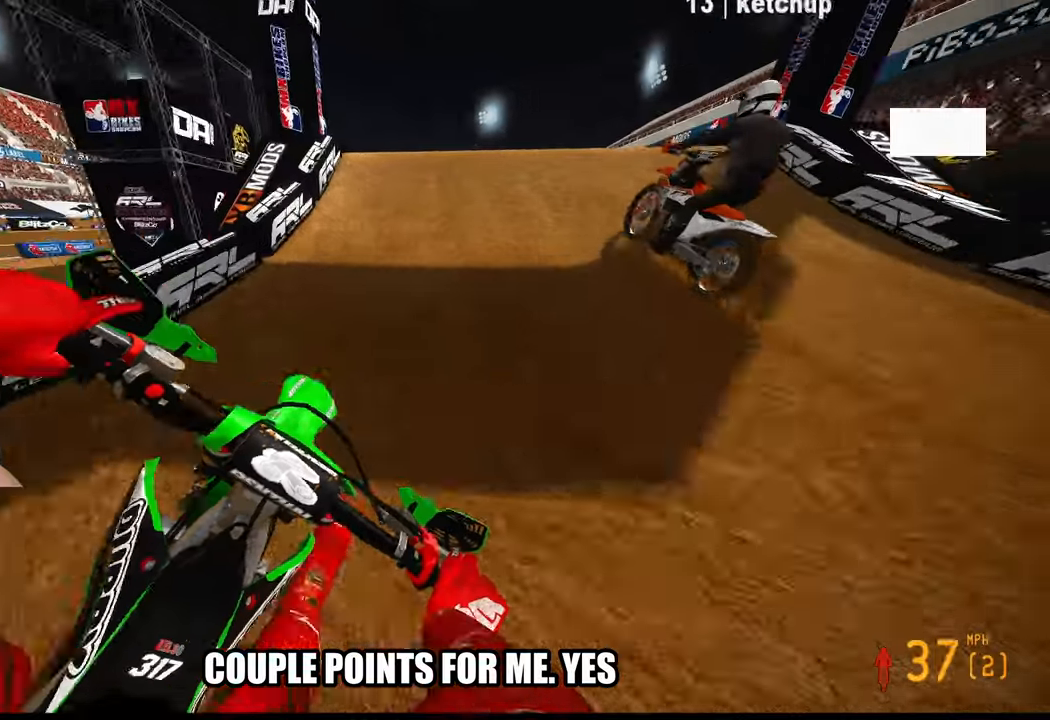
{"dt_ms": 500, "buttons": [], "left_stick": "up", "right_stick": "center", "events": [[233, "right_stick", "up"], [333, "right_stick", "up-left"], [367, "R3", "down"], [450, "R3", "up"], [500, "R2", "up"], [500, "right_stick", "center"]]}
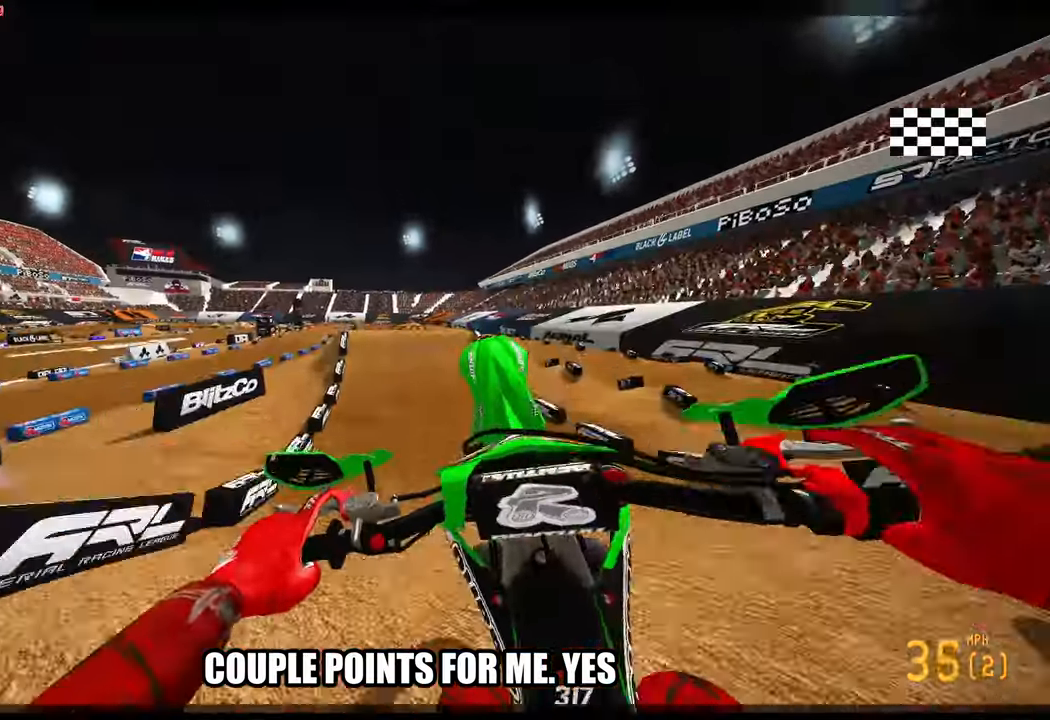
{"dt_ms": 500, "buttons": ["R2"], "left_stick": "center", "right_stick": "center", "events": [[83, "L2", "down"], [217, "L2", "up"], [267, "R2", "down"], [333, "left_stick", "center"], [350, "R3", "down"], [450, "R3", "up"]]}
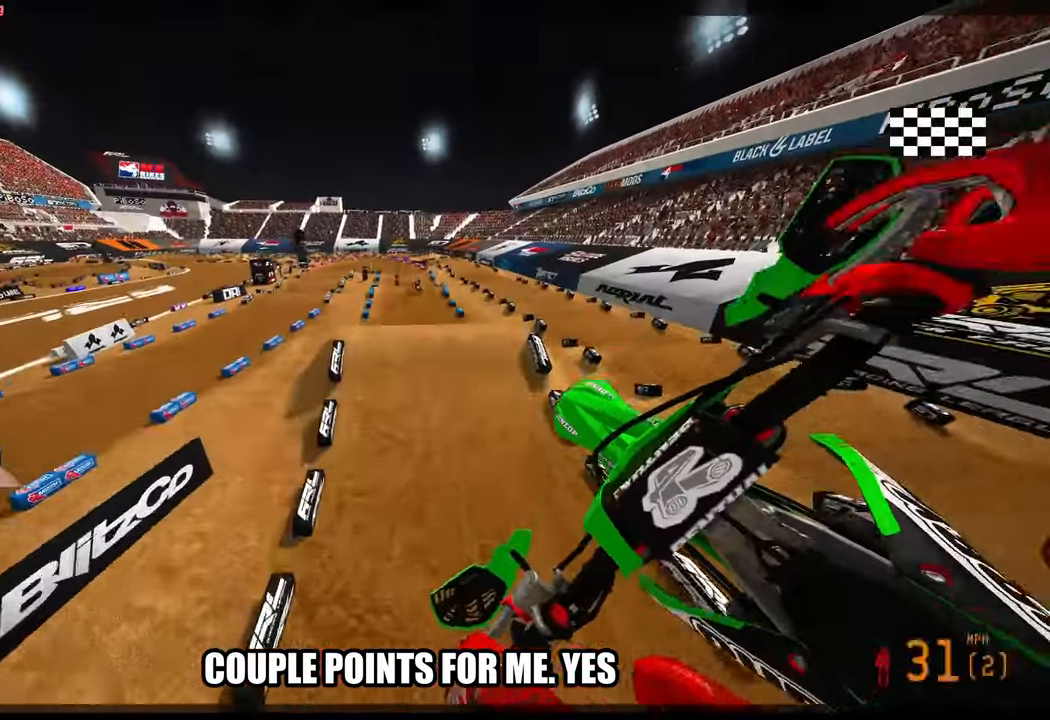
{"dt_ms": 500, "buttons": ["R2"], "left_stick": "center", "right_stick": "up", "events": [[350, "right_stick", "up"]]}
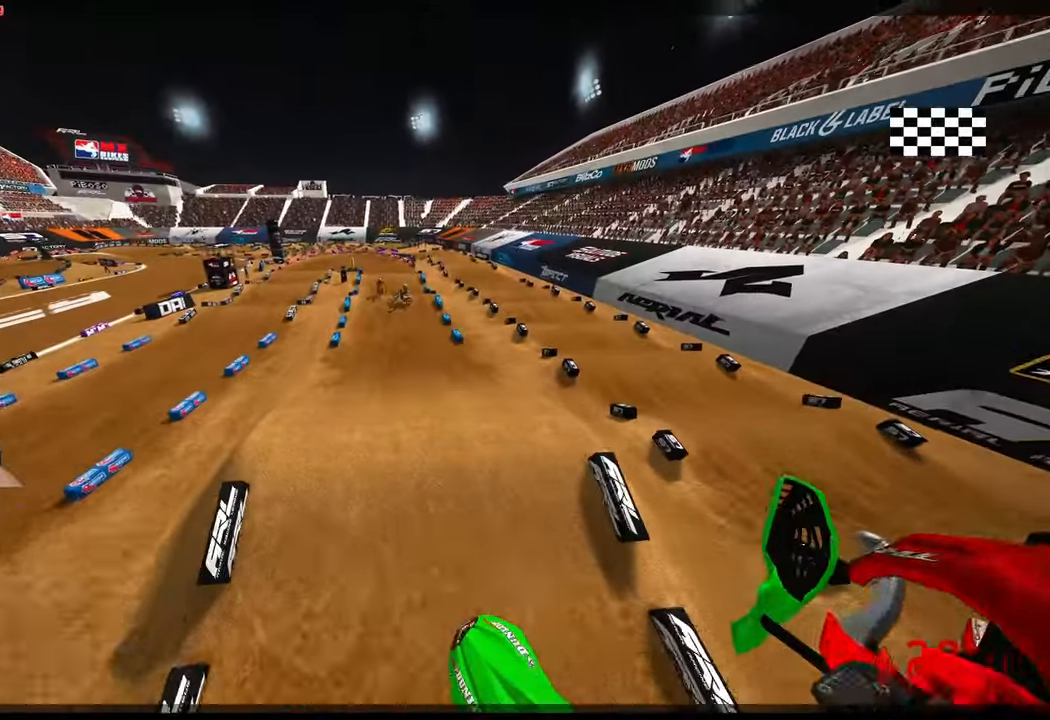
{"dt_ms": 500, "buttons": ["R2"], "left_stick": "up-right", "right_stick": "up", "events": [[333, "left_stick", "up-right"]]}
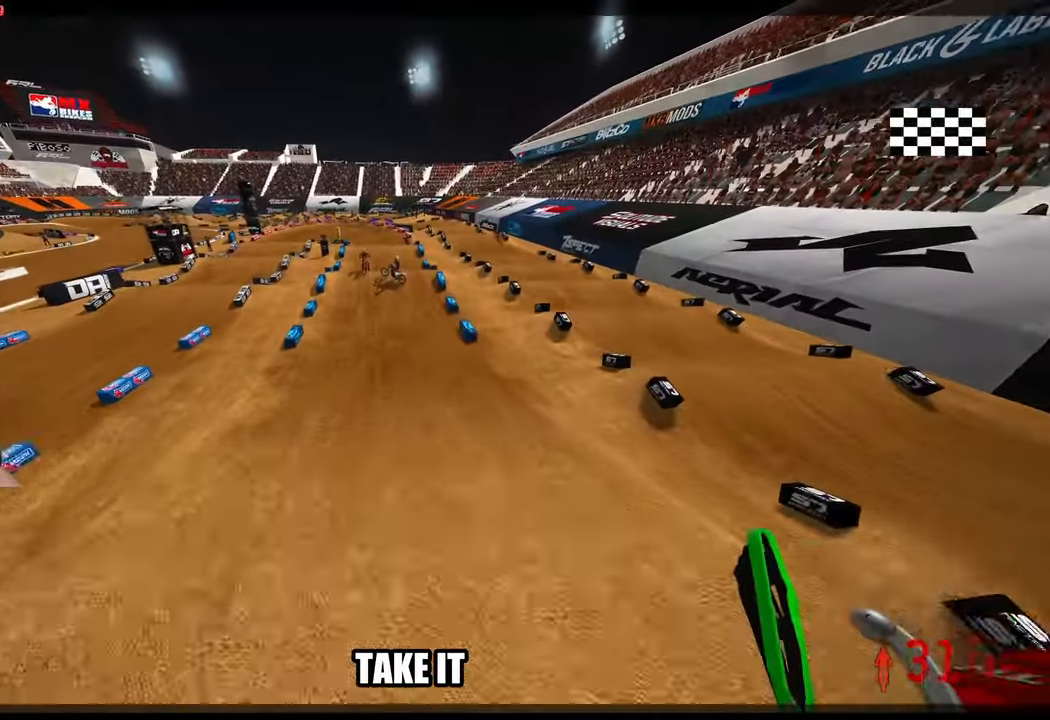
{"dt_ms": 500, "buttons": ["R2", "R3"], "left_stick": "up", "right_stick": "center", "events": [[200, "left_stick", "up-left"], [350, "right_stick", "center"], [367, "left_stick", "up"], [483, "R3", "down"]]}
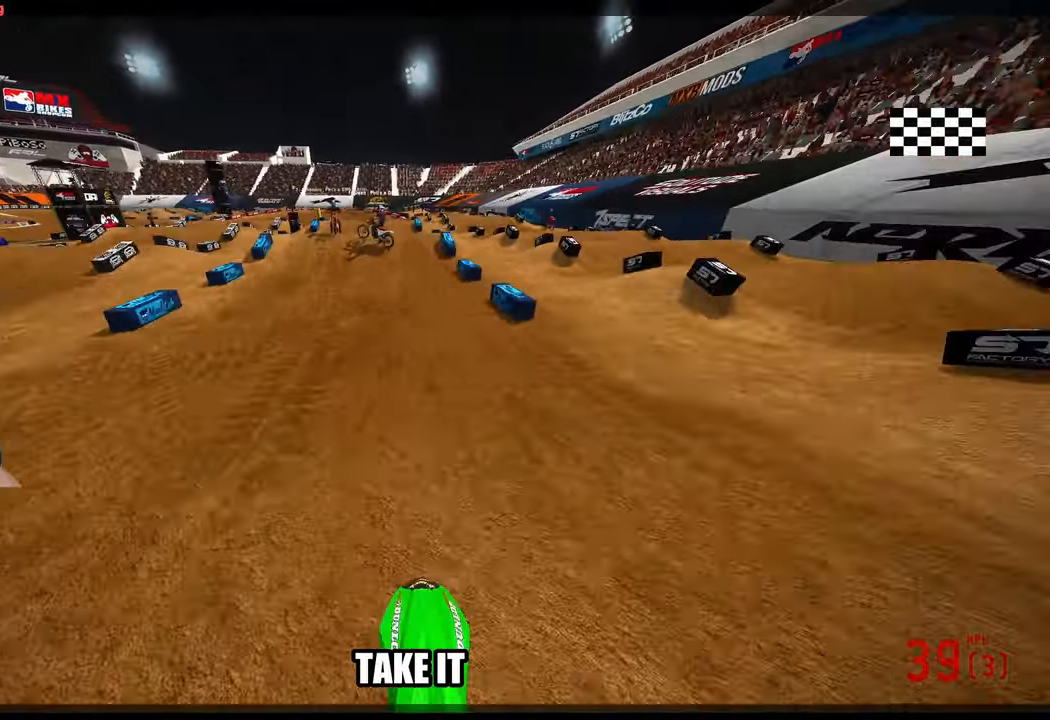
{"dt_ms": 500, "buttons": ["L2"], "left_stick": "up", "right_stick": "center", "events": [[33, "R2", "up"], [67, "R3", "up"], [67, "right_stick", "down"], [217, "L2", "down"], [417, "right_stick", "center"]]}
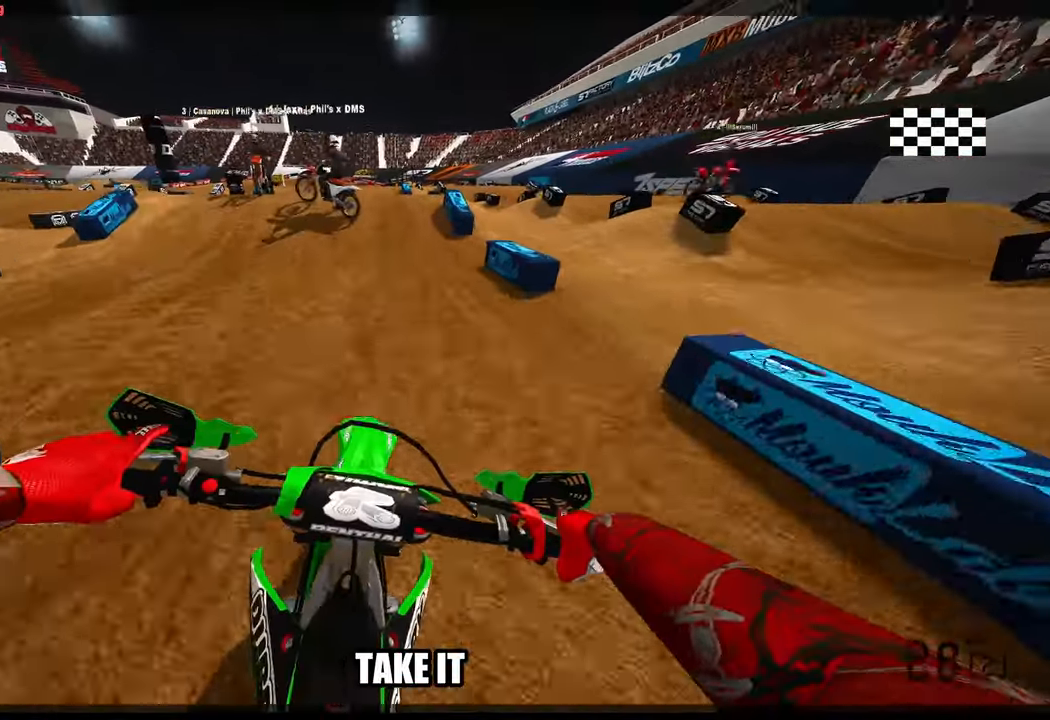
{"dt_ms": 500, "buttons": ["TRIANGLE", "L2"], "left_stick": "up", "right_stick": "center", "events": [[17, "TRIANGLE", "down"], [233, "L2", "up"], [400, "L2", "down"]]}
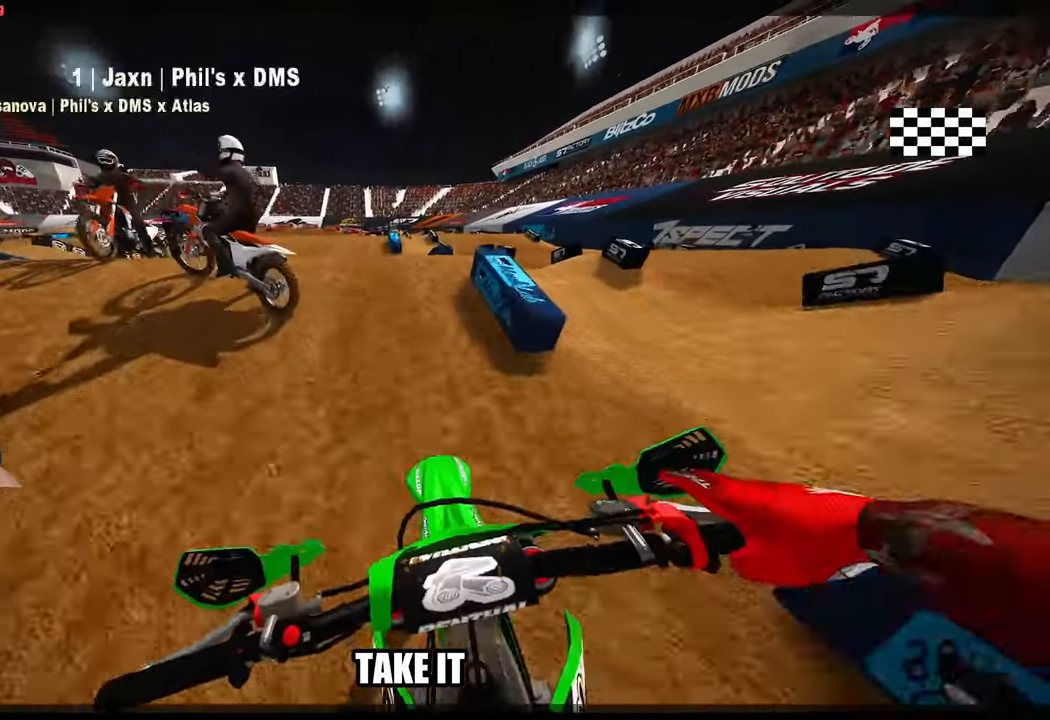
{"dt_ms": 500, "buttons": ["TRIANGLE"], "left_stick": "up", "right_stick": "center", "events": [[250, "L2", "up"], [350, "L2", "down"], [483, "L2", "up"]]}
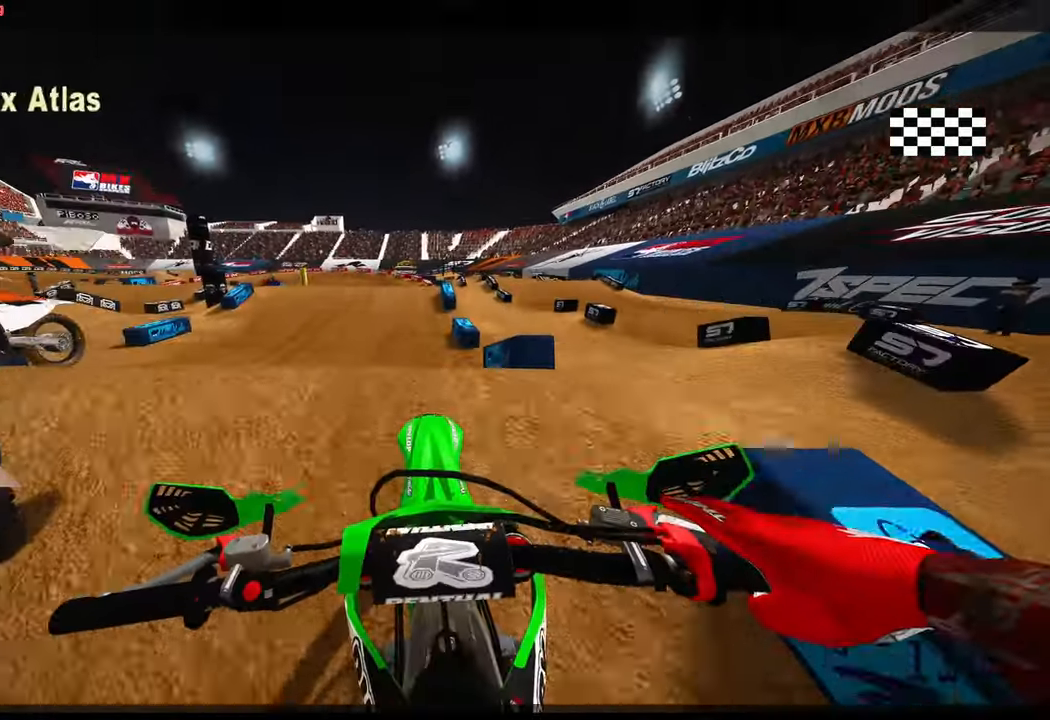
{"dt_ms": 500, "buttons": [], "left_stick": "center", "right_stick": "center", "events": [[67, "L2", "down"], [83, "L2", "up"], [83, "TRIANGLE", "up"], [83, "left_stick", "center"]]}